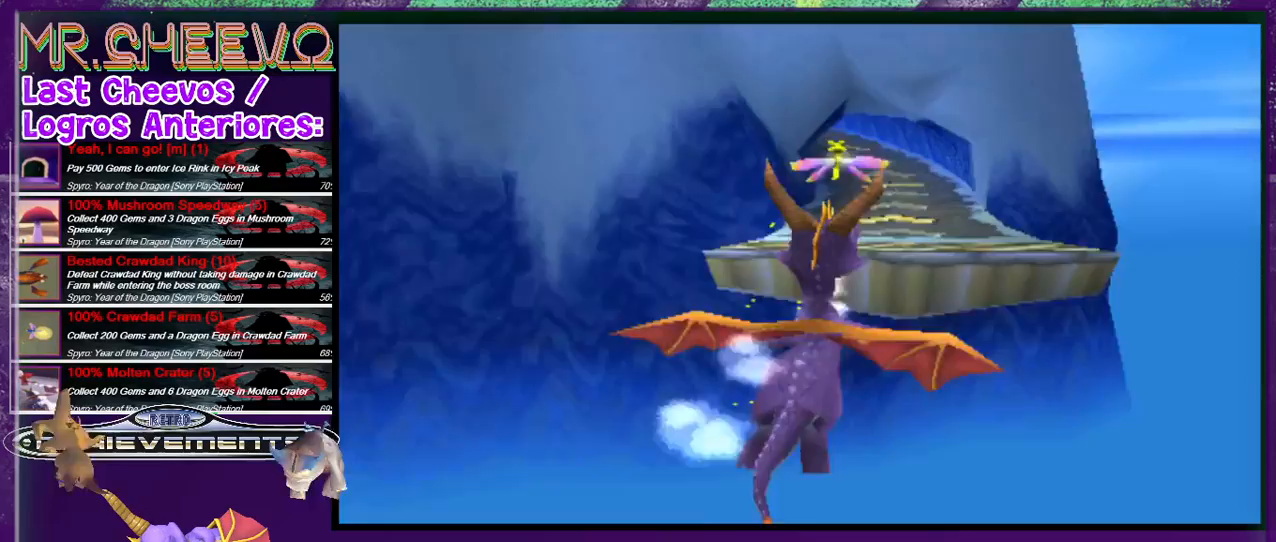
Gameplay with a controller (PlayStation layout); each line is a JSON object with the inputs held at the frame after it. "events" lists button and stick changes between this image and that frame as [ms after this image, input, new state], when the widget could be followed in between. Not read: L3 R3 left_stick right_stick.
{"buttons": ["SQUARE"], "events": [[333, "CROSS", "up"]]}
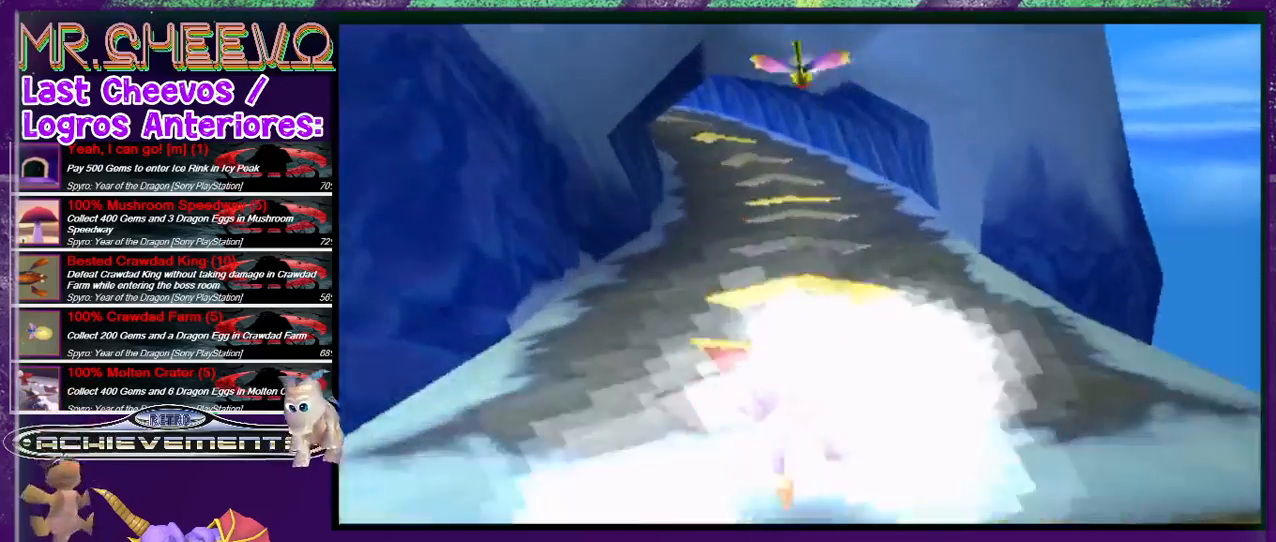
{"buttons": ["SQUARE"], "events": []}
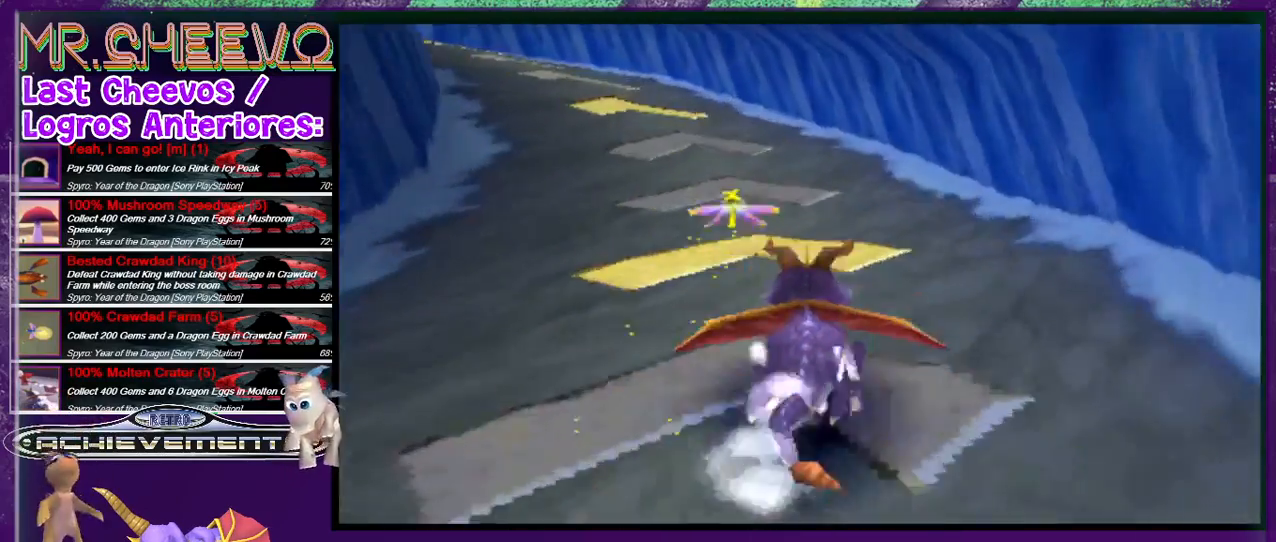
{"buttons": ["R2", "DPAD_UP", "DPAD_LEFT"], "events": [[33, "DPAD_LEFT", "down"], [33, "DPAD_UP", "down"], [267, "DPAD_LEFT", "up"], [300, "SQUARE", "up"], [333, "R2", "down"], [400, "DPAD_LEFT", "down"]]}
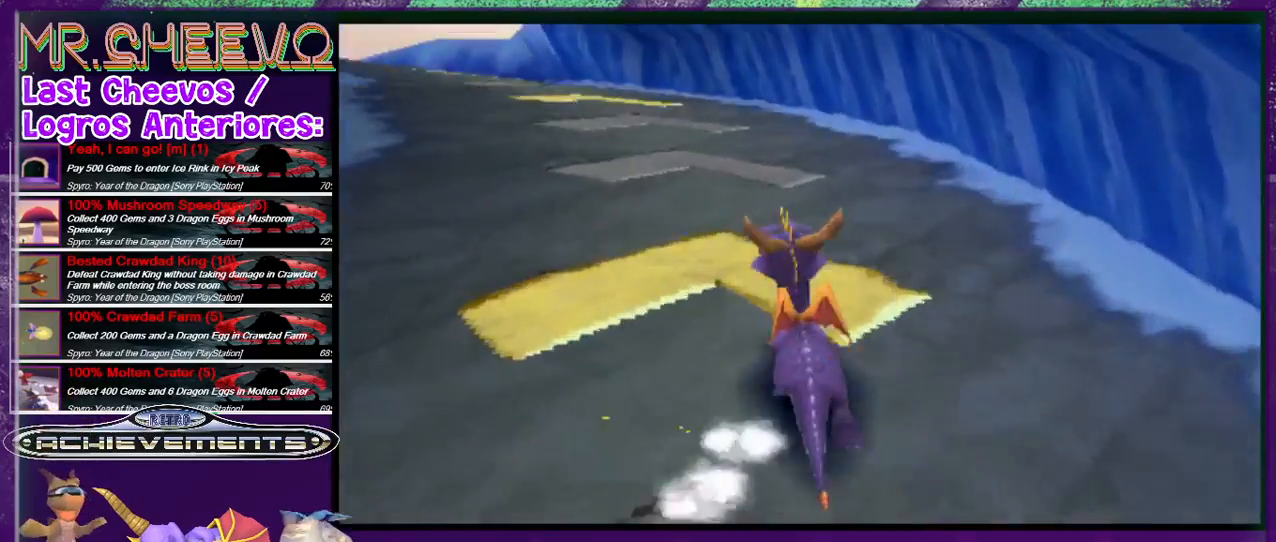
{"buttons": ["DPAD_UP"], "events": [[33, "DPAD_LEFT", "up"], [33, "DPAD_UP", "up"], [133, "DPAD_LEFT", "down"], [300, "DPAD_LEFT", "up"], [400, "DPAD_UP", "down"], [500, "R2", "up"]]}
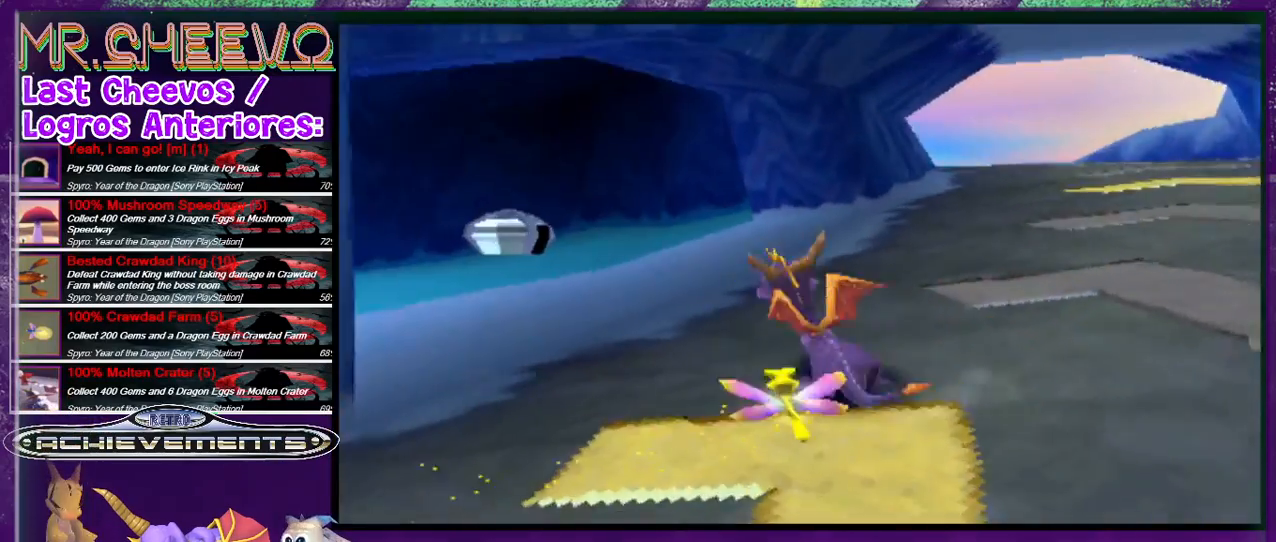
{"buttons": ["DPAD_UP"], "events": [[67, "R2", "down"], [167, "DPAD_UP", "up"], [300, "DPAD_LEFT", "down"], [300, "DPAD_UP", "down"], [333, "R2", "up"], [467, "DPAD_LEFT", "up"]]}
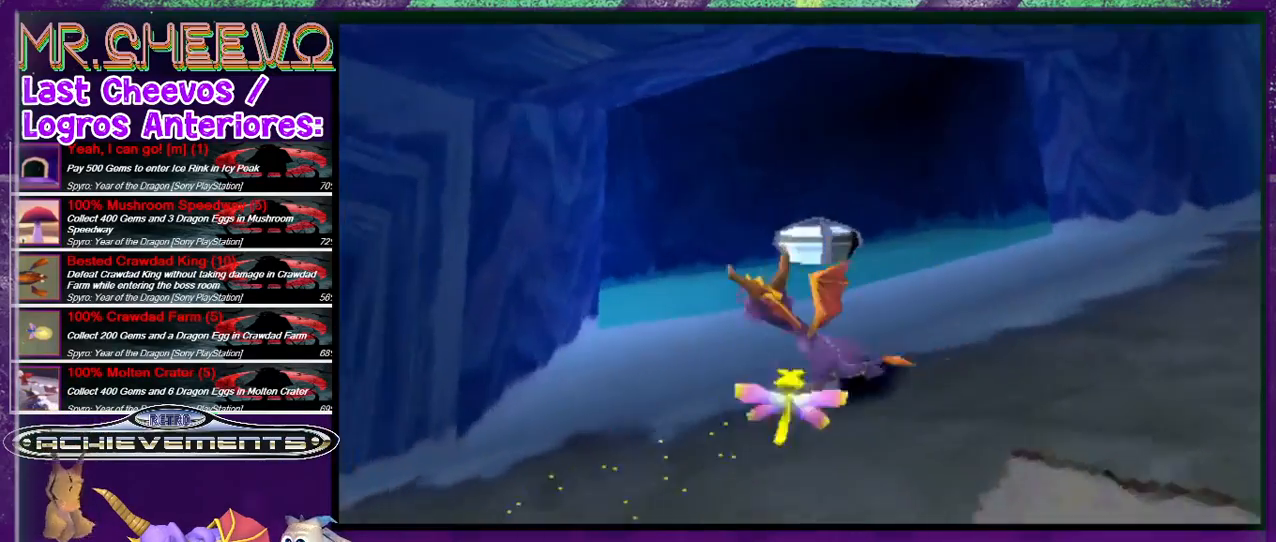
{"buttons": ["DPAD_DOWN", "DPAD_RIGHT"], "events": [[133, "DPAD_RIGHT", "down"], [167, "DPAD_RIGHT", "up"], [333, "DPAD_RIGHT", "down"], [333, "DPAD_UP", "up"], [433, "DPAD_DOWN", "down"]]}
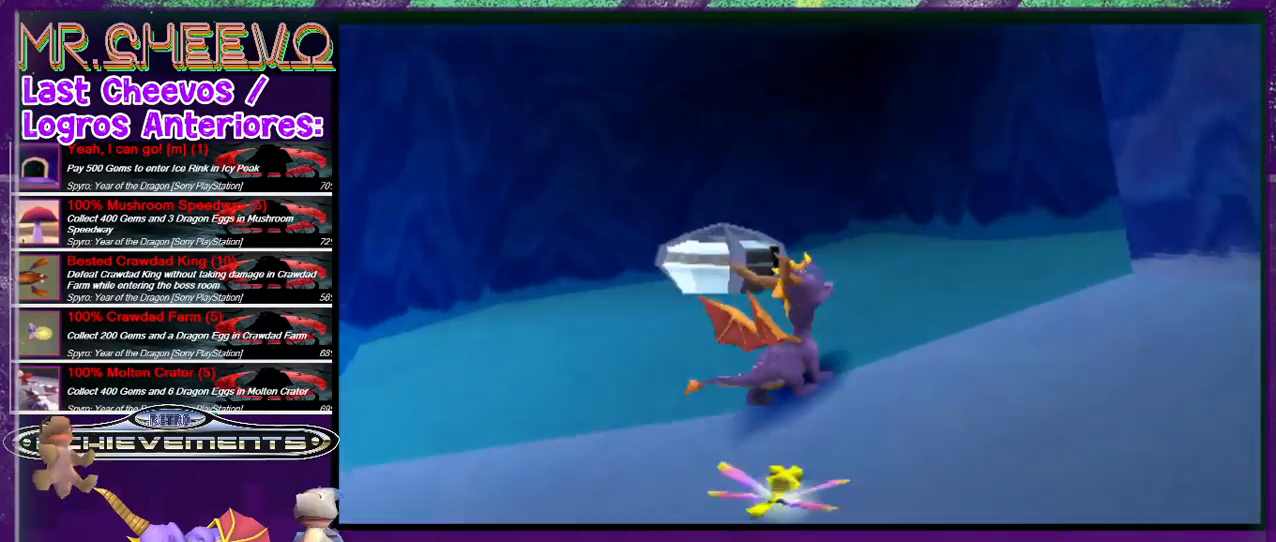
{"buttons": ["DPAD_RIGHT"], "events": [[433, "DPAD_DOWN", "up"]]}
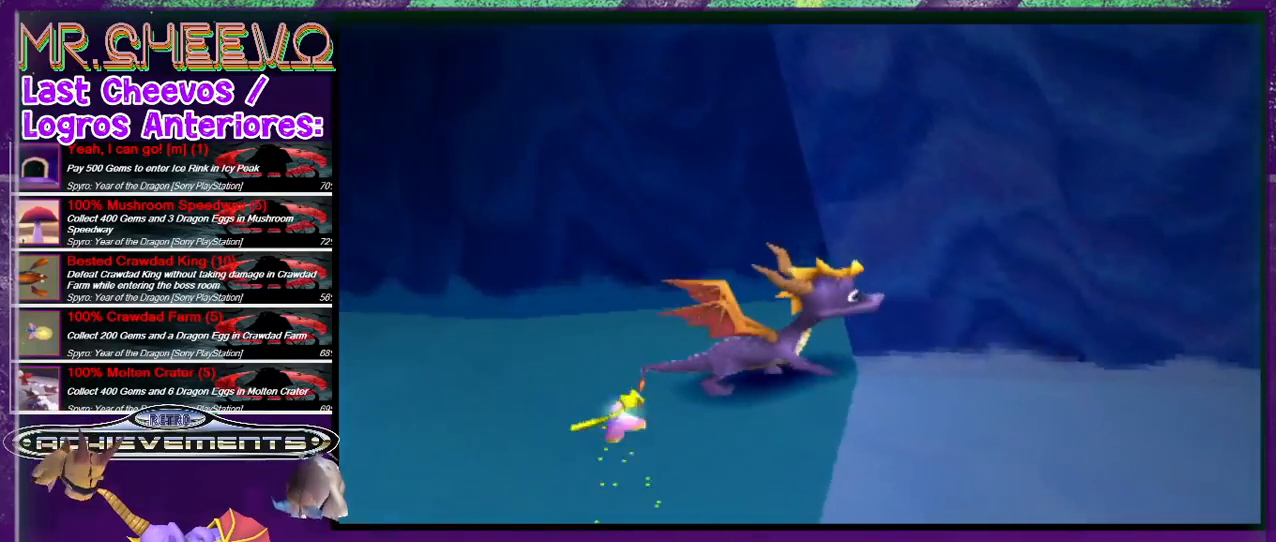
{"buttons": ["DPAD_RIGHT"], "events": []}
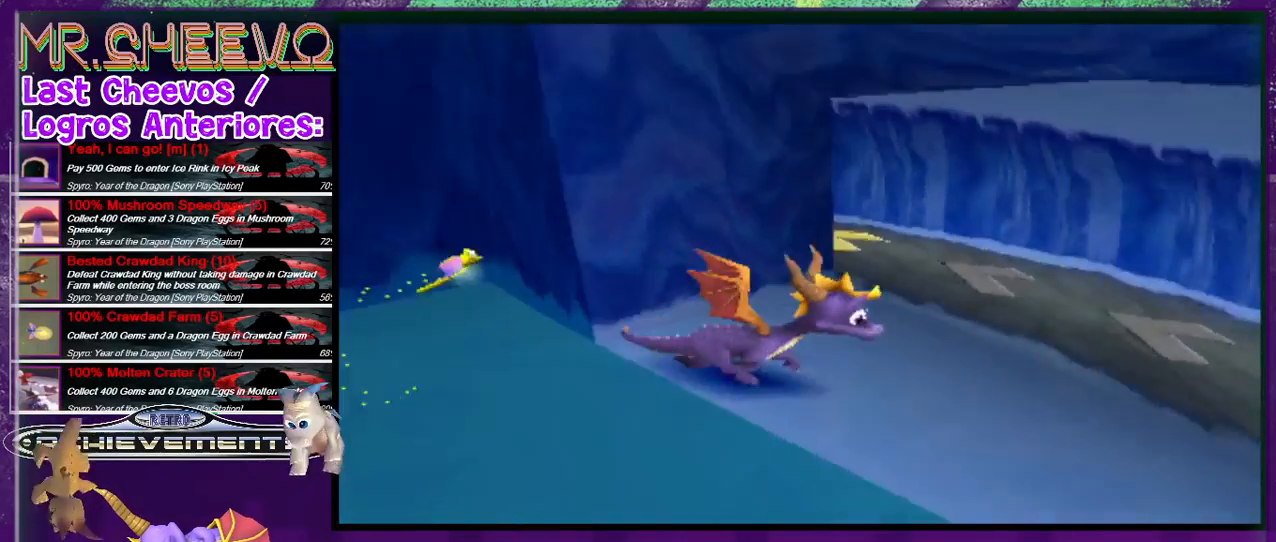
{"buttons": ["DPAD_UP"], "events": [[100, "DPAD_UP", "down"], [267, "DPAD_RIGHT", "up"]]}
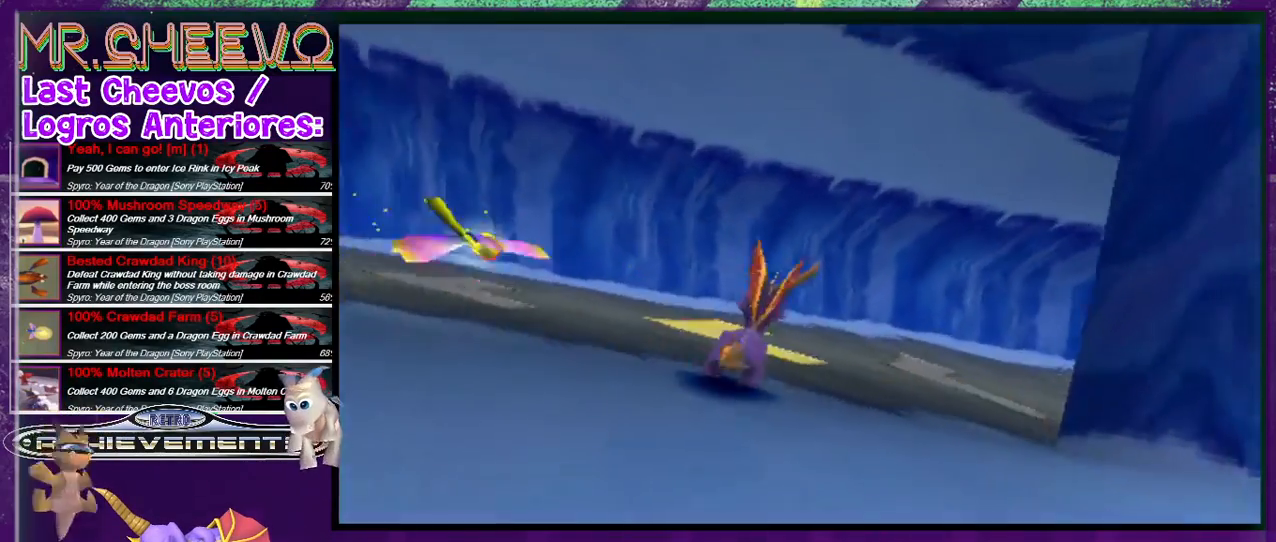
{"buttons": ["DPAD_UP", "DPAD_LEFT"], "events": [[467, "DPAD_LEFT", "down"]]}
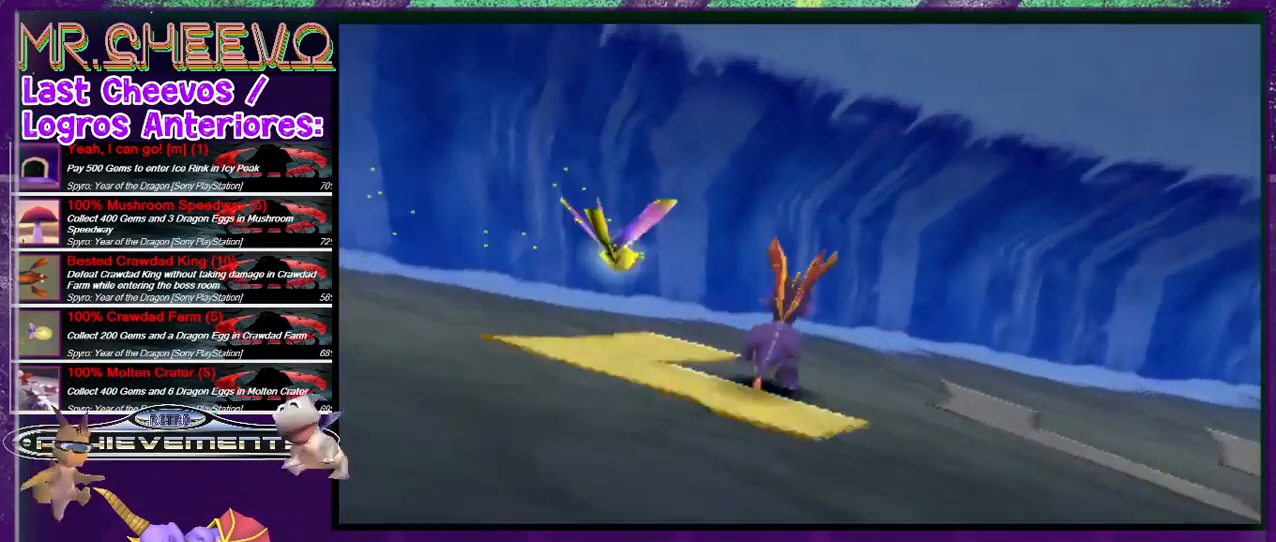
{"buttons": ["R2", "DPAD_DOWN"], "events": [[167, "DPAD_UP", "up"], [167, "R2", "down"], [200, "DPAD_LEFT", "up"], [433, "DPAD_DOWN", "down"]]}
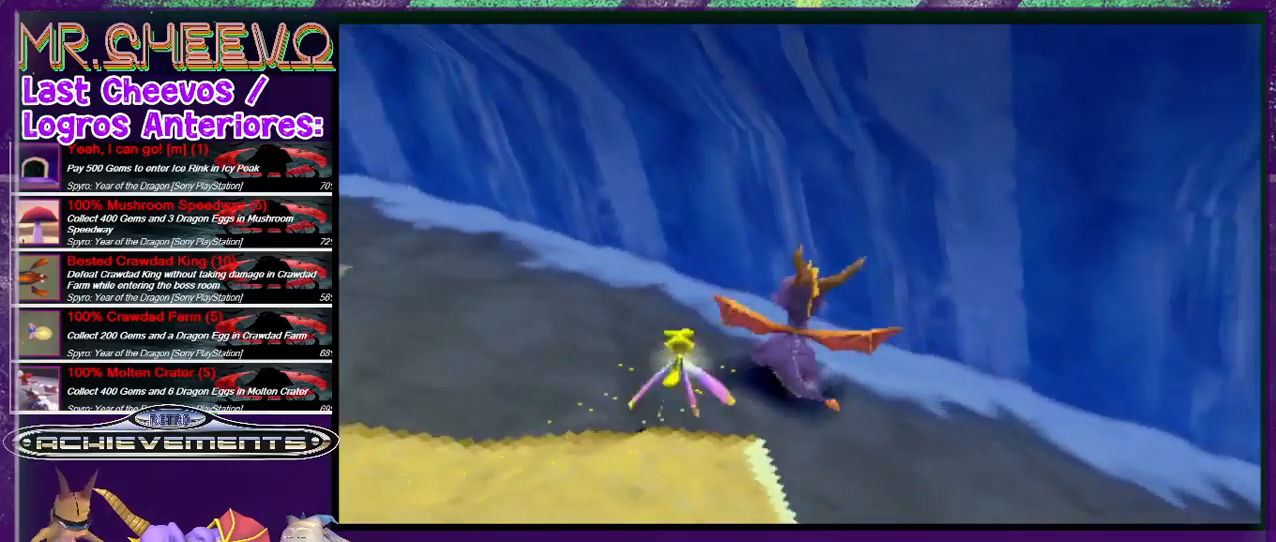
{"buttons": ["R2"], "events": [[100, "DPAD_DOWN", "up"], [167, "DPAD_LEFT", "down"], [500, "DPAD_LEFT", "up"]]}
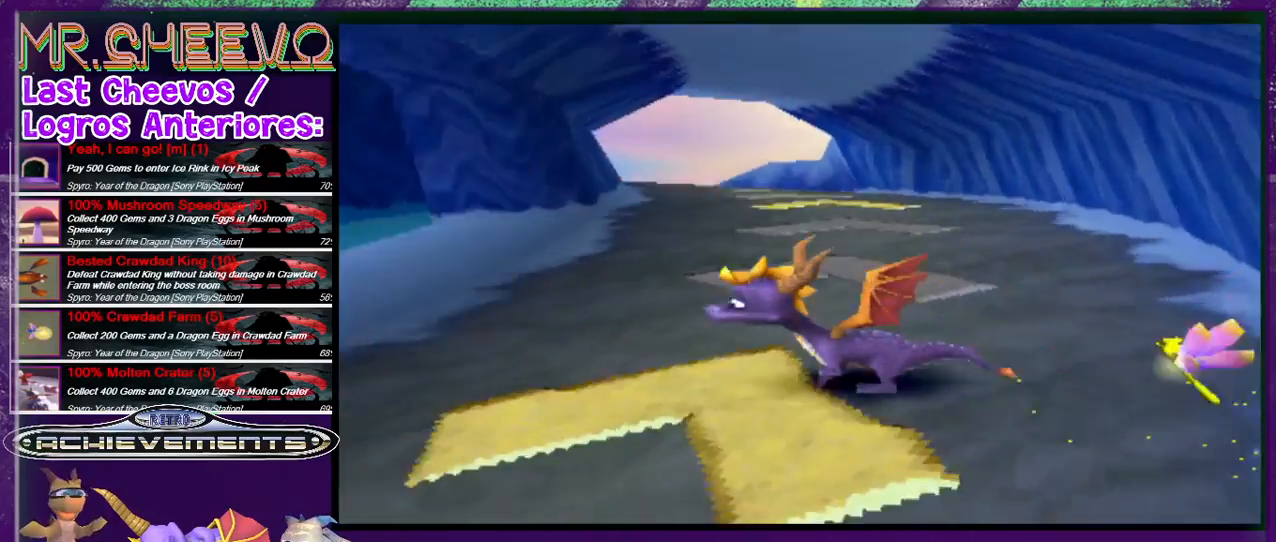
{"buttons": ["DPAD_UP"], "events": [[367, "R2", "up"], [467, "DPAD_UP", "down"]]}
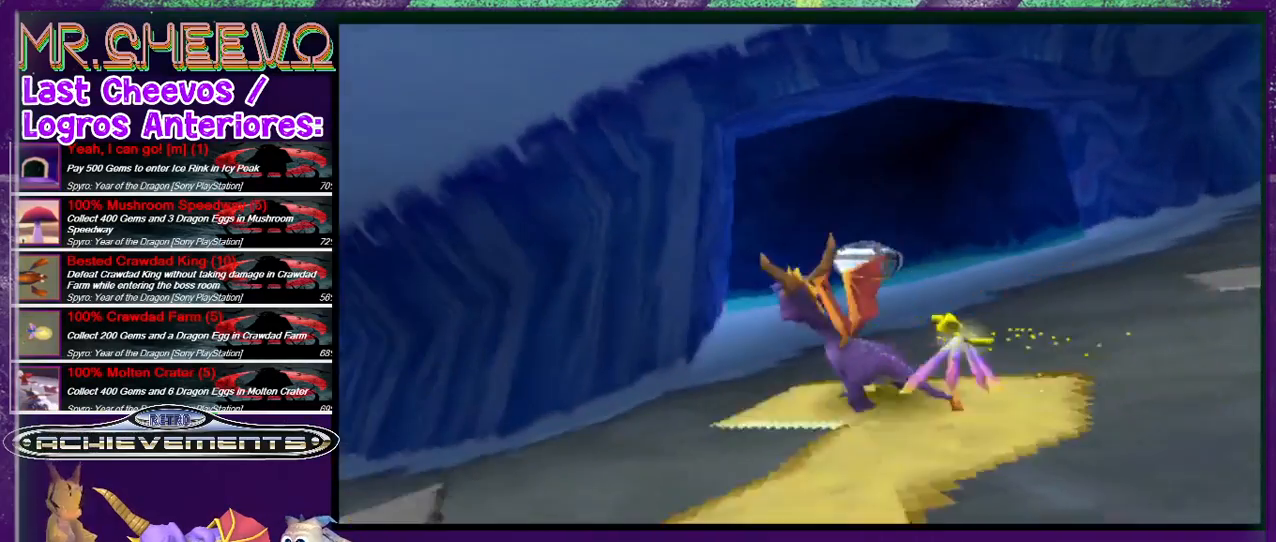
{"buttons": [], "events": [[100, "DPAD_UP", "up"], [400, "DPAD_RIGHT", "down"], [500, "DPAD_RIGHT", "up"]]}
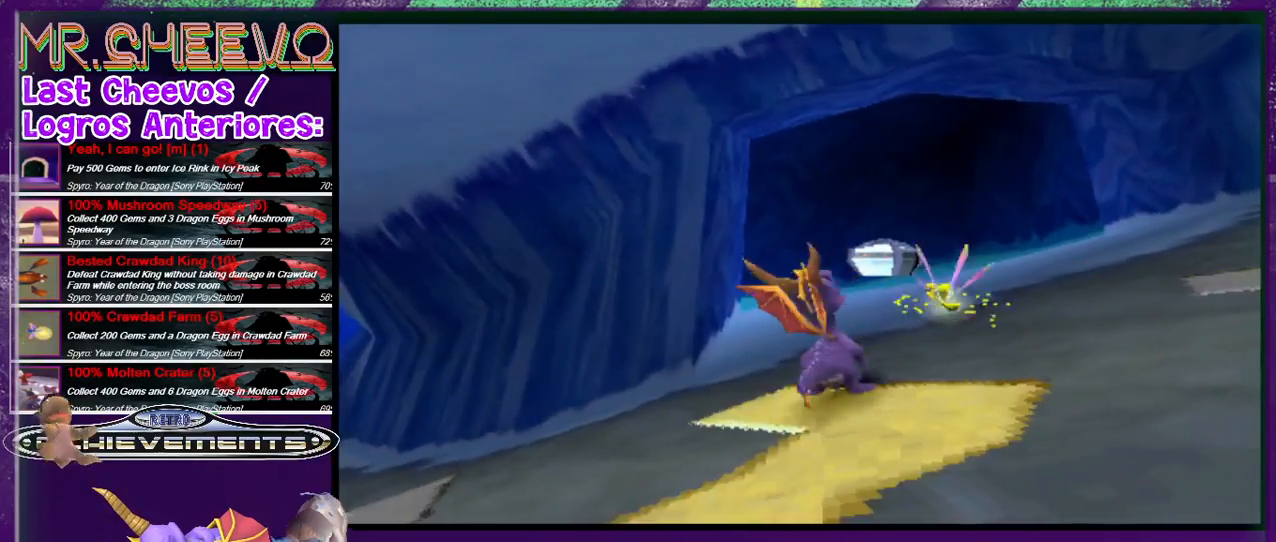
{"buttons": [], "events": [[167, "DPAD_UP", "down"], [267, "DPAD_UP", "up"]]}
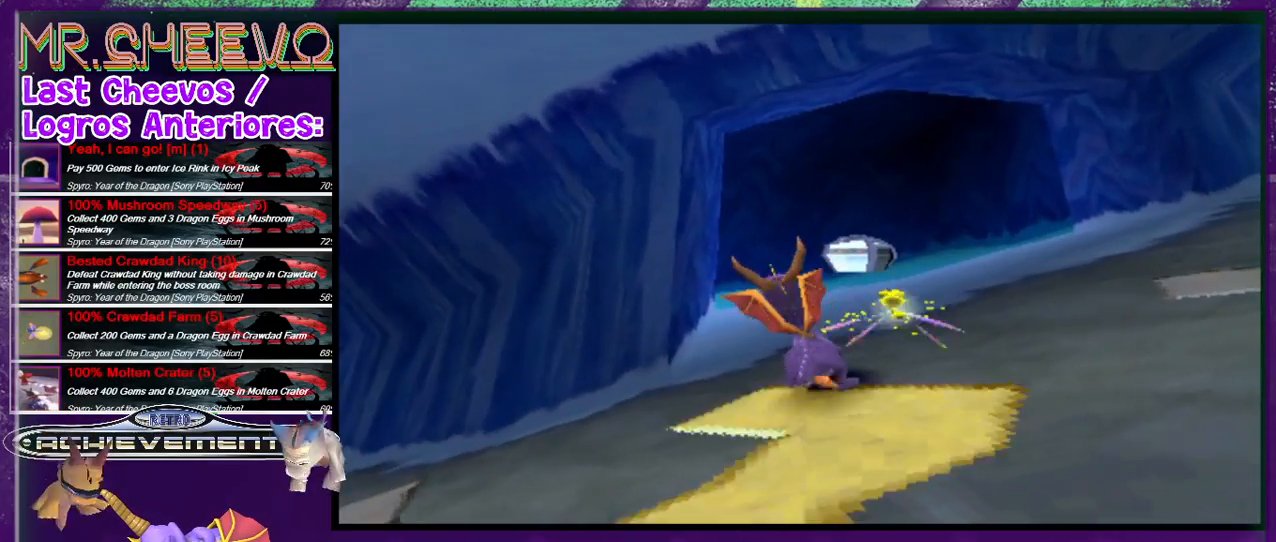
{"buttons": ["DPAD_UP"], "events": [[167, "L2", "down"], [300, "L2", "up"], [500, "DPAD_UP", "down"]]}
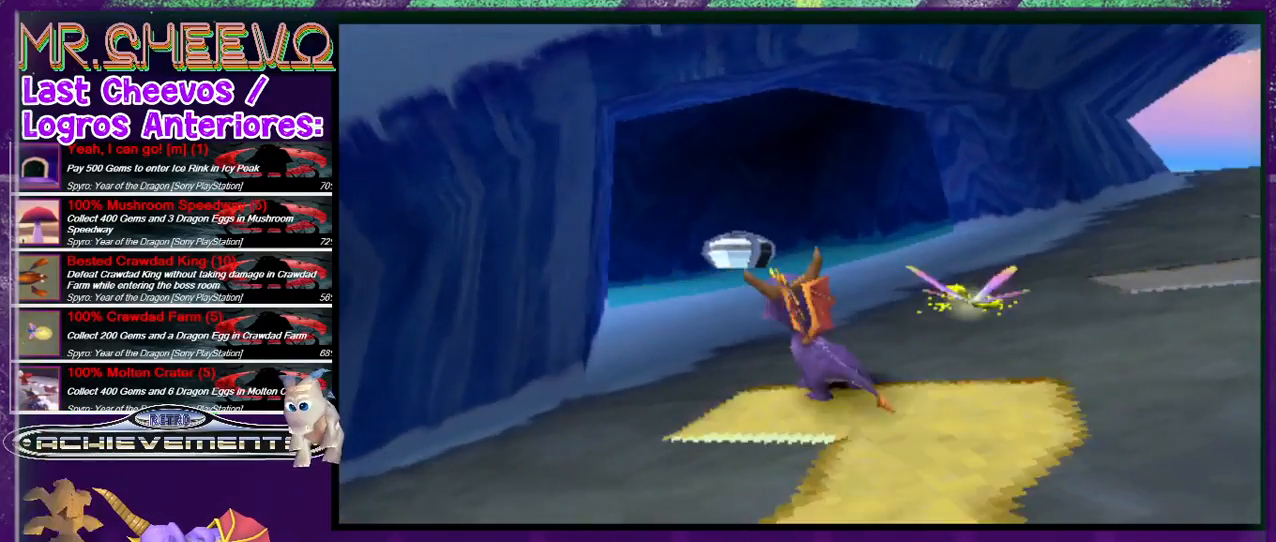
{"buttons": ["R2"], "events": [[100, "DPAD_UP", "up"], [467, "R2", "down"]]}
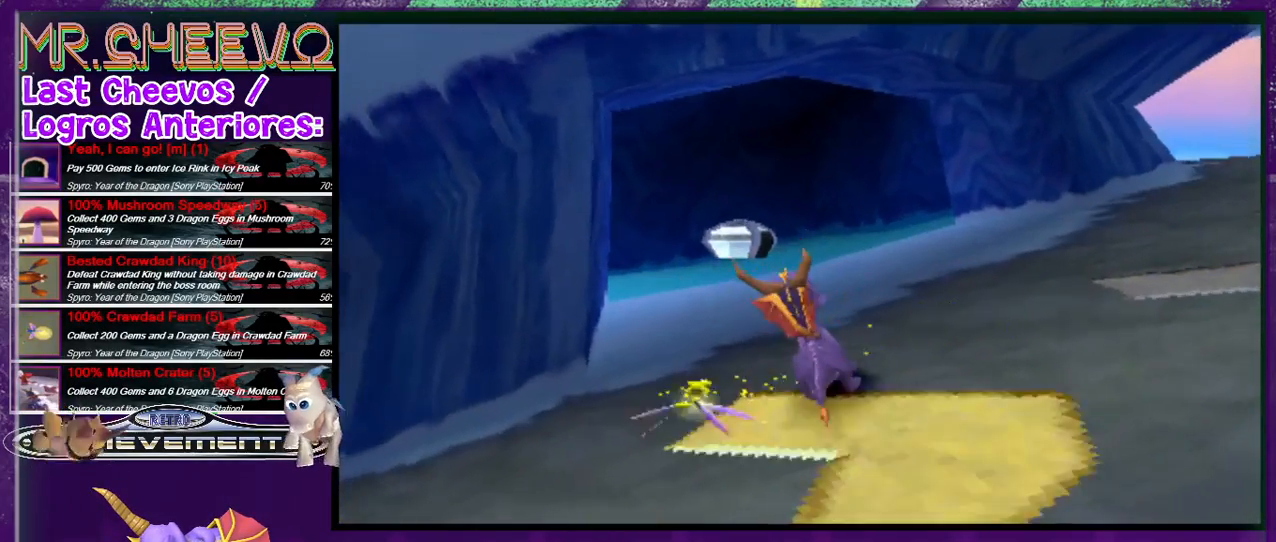
{"buttons": [], "events": [[133, "R2", "up"], [267, "DPAD_UP", "down"], [400, "DPAD_UP", "up"]]}
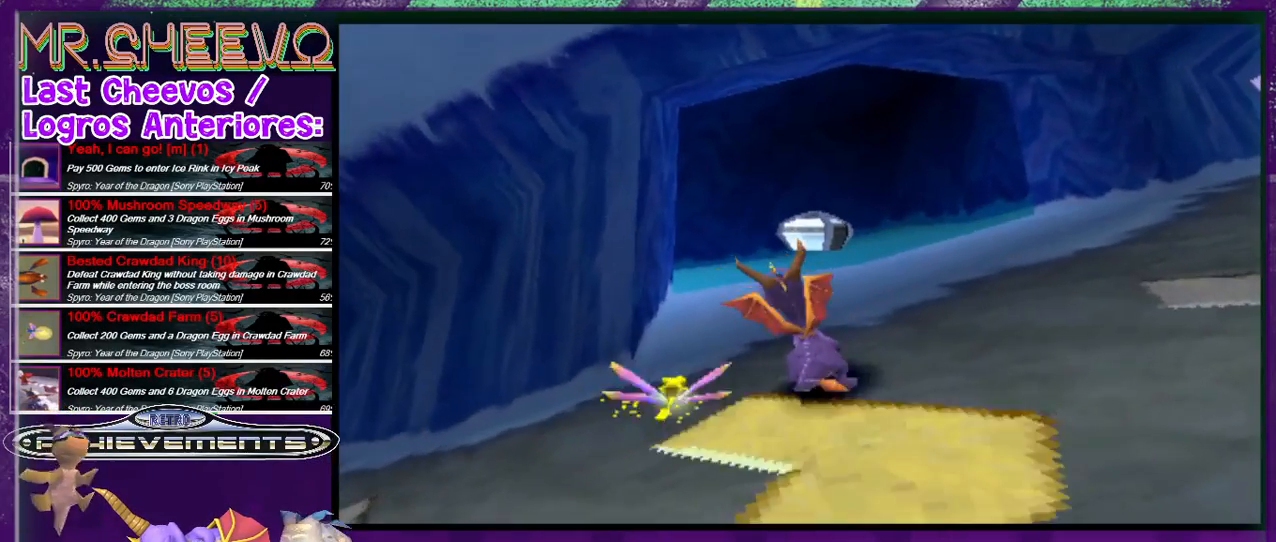
{"buttons": ["SQUARE"], "events": [[167, "SQUARE", "down"]]}
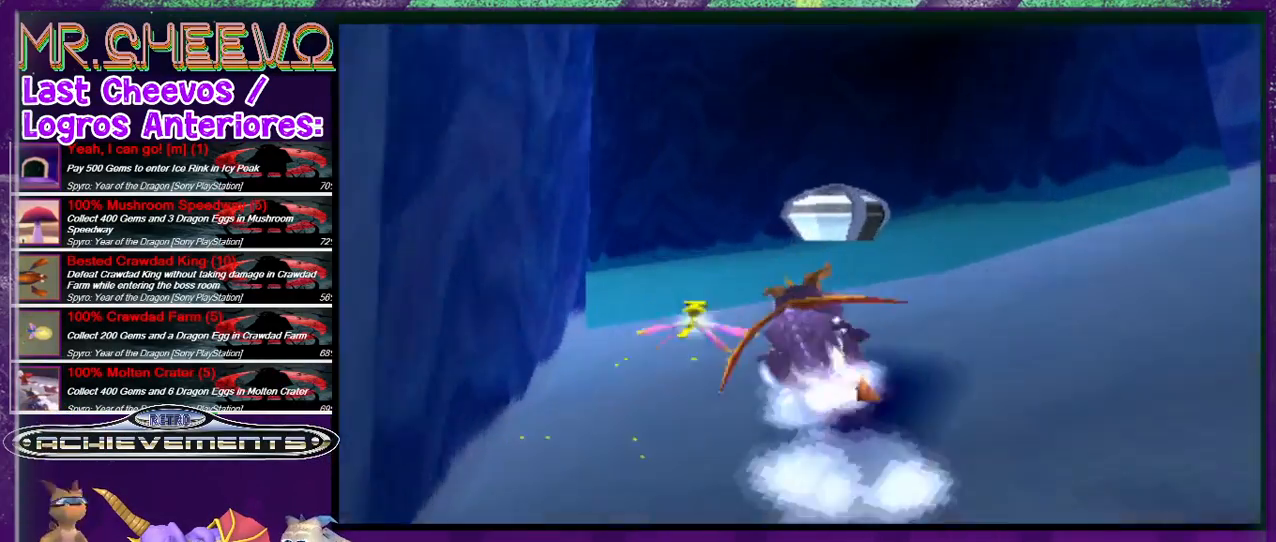
{"buttons": [], "events": [[200, "DPAD_RIGHT", "down"], [433, "SQUARE", "up"], [467, "DPAD_RIGHT", "up"]]}
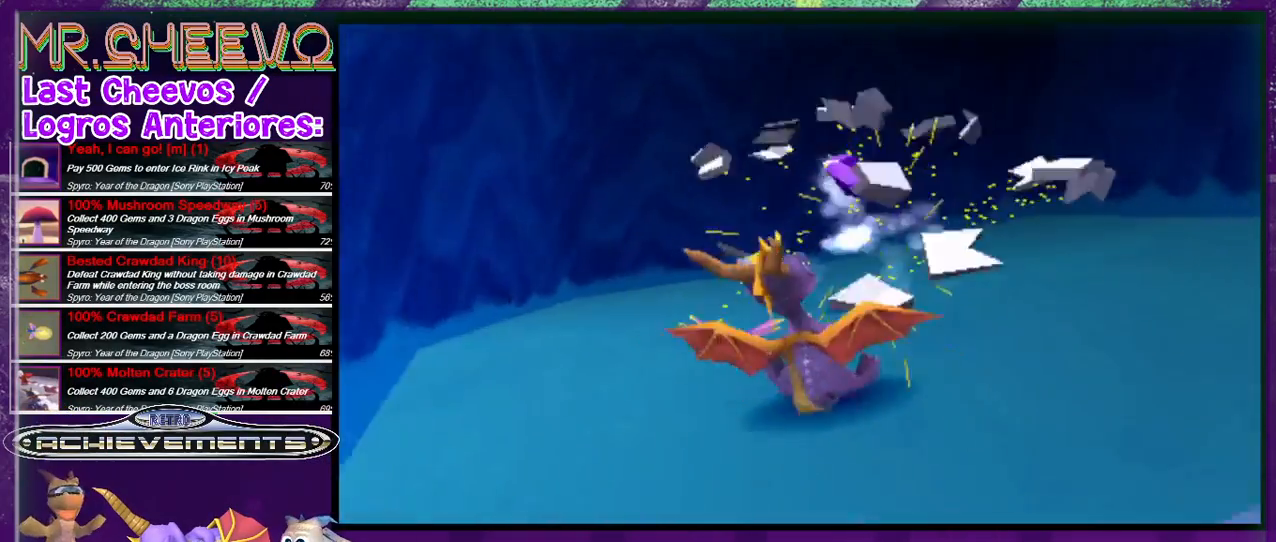
{"buttons": ["DPAD_UP"], "events": [[200, "DPAD_RIGHT", "down"], [200, "DPAD_UP", "down"], [333, "DPAD_RIGHT", "up"]]}
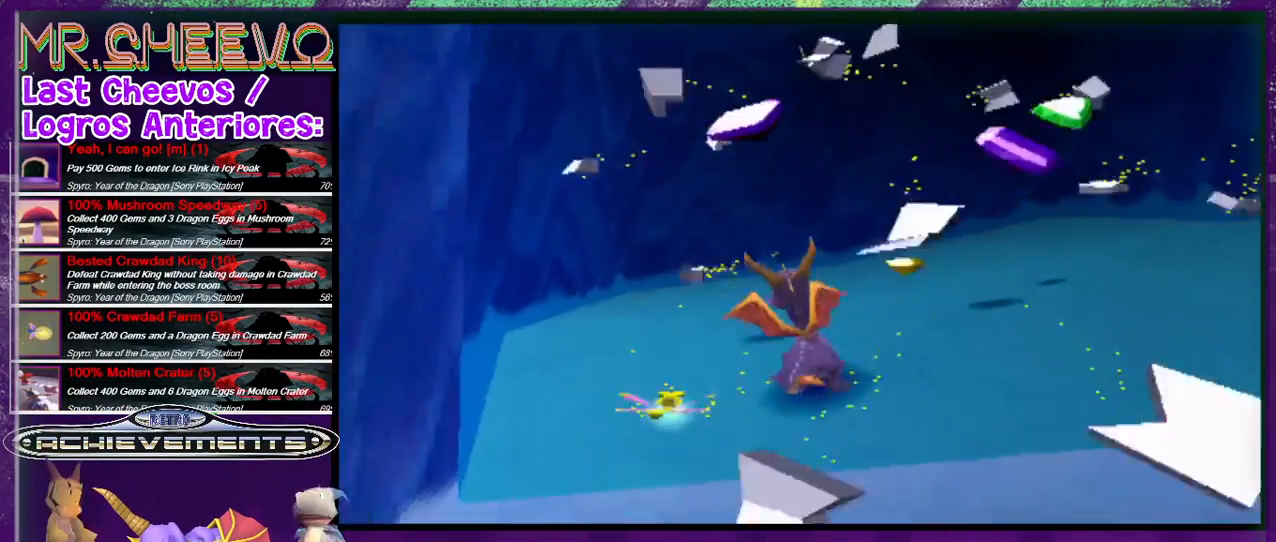
{"buttons": ["DPAD_UP", "DPAD_RIGHT"], "events": [[100, "DPAD_UP", "up"], [467, "DPAD_RIGHT", "down"], [467, "DPAD_UP", "down"]]}
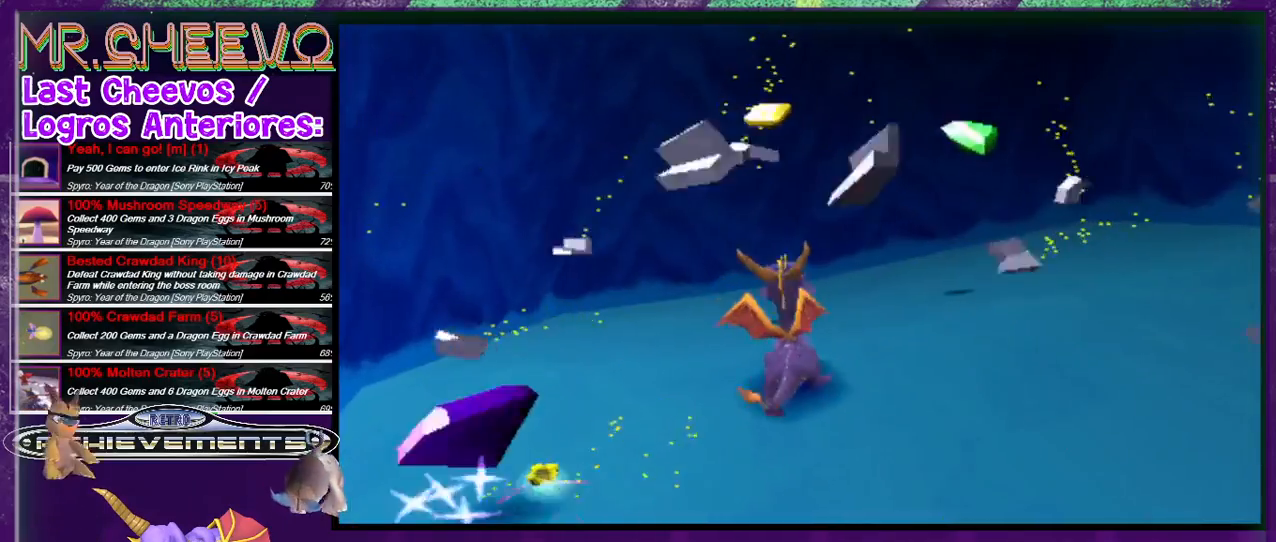
{"buttons": ["DPAD_UP"], "events": [[100, "DPAD_RIGHT", "up"], [100, "DPAD_UP", "up"], [400, "DPAD_UP", "down"]]}
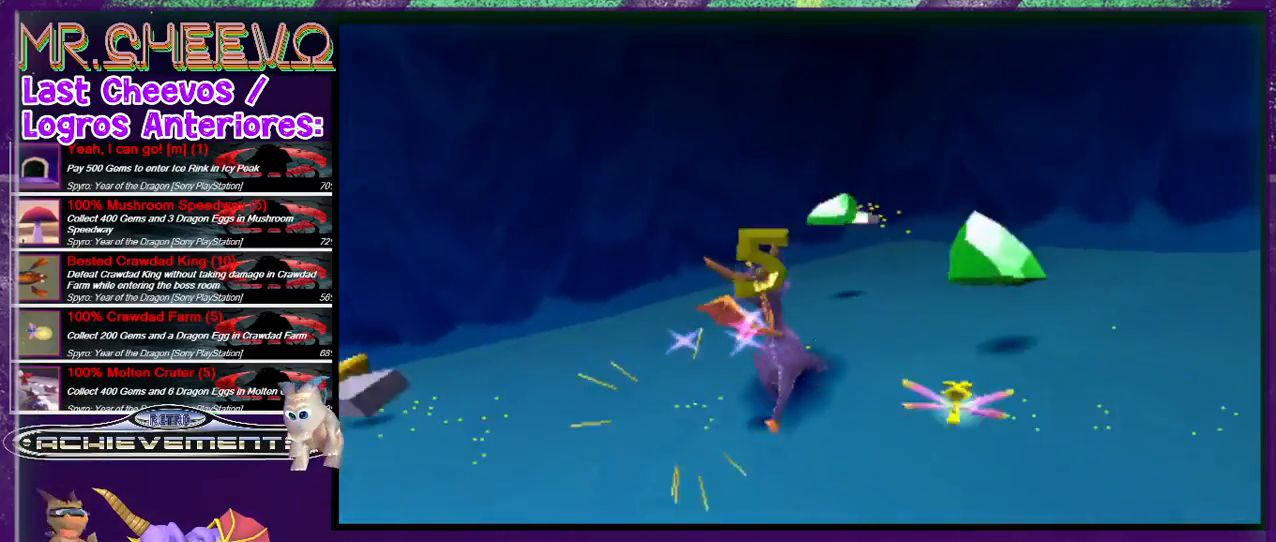
{"buttons": ["DPAD_DOWN", "DPAD_RIGHT"], "events": [[100, "DPAD_RIGHT", "down"], [100, "DPAD_UP", "up"], [433, "DPAD_DOWN", "down"]]}
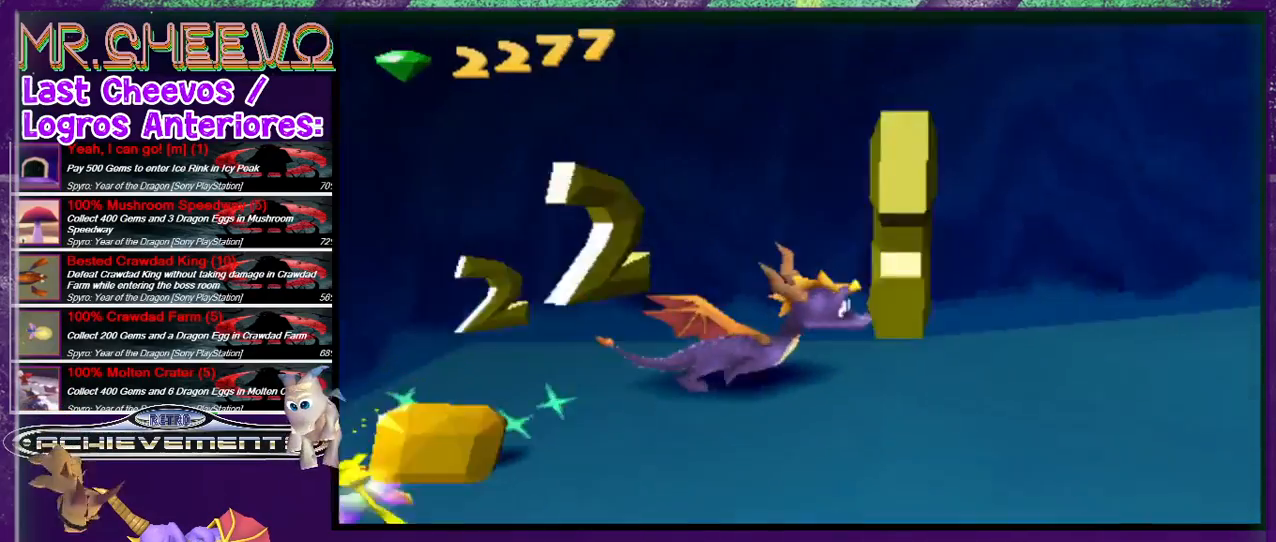
{"buttons": ["DPAD_RIGHT"], "events": [[200, "DPAD_DOWN", "up"]]}
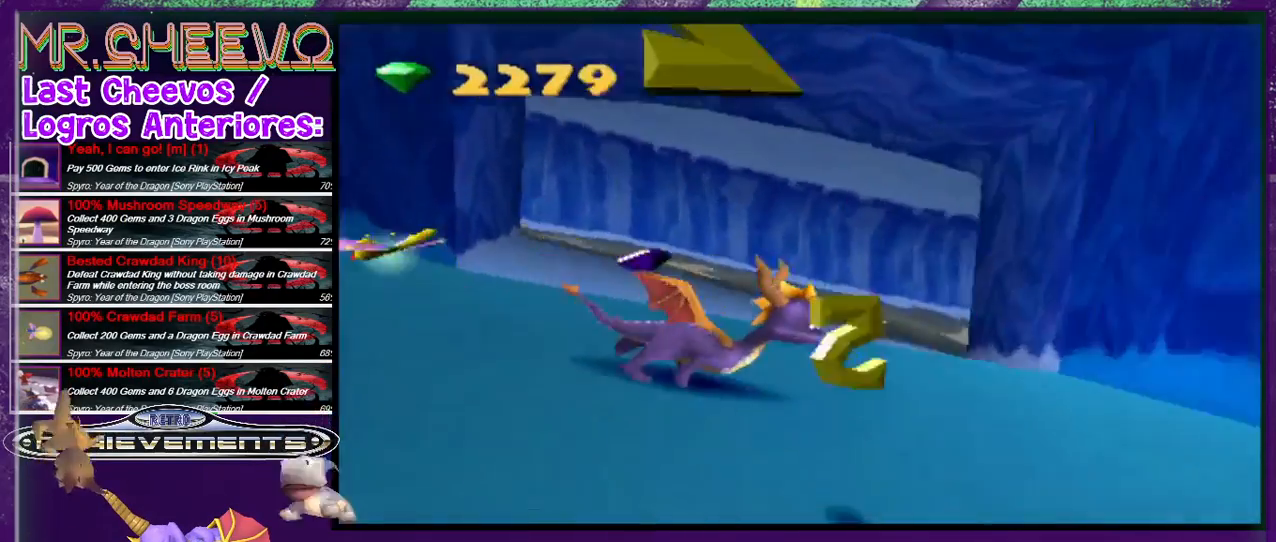
{"buttons": ["DPAD_UP"], "events": [[300, "DPAD_RIGHT", "up"], [400, "DPAD_UP", "down"]]}
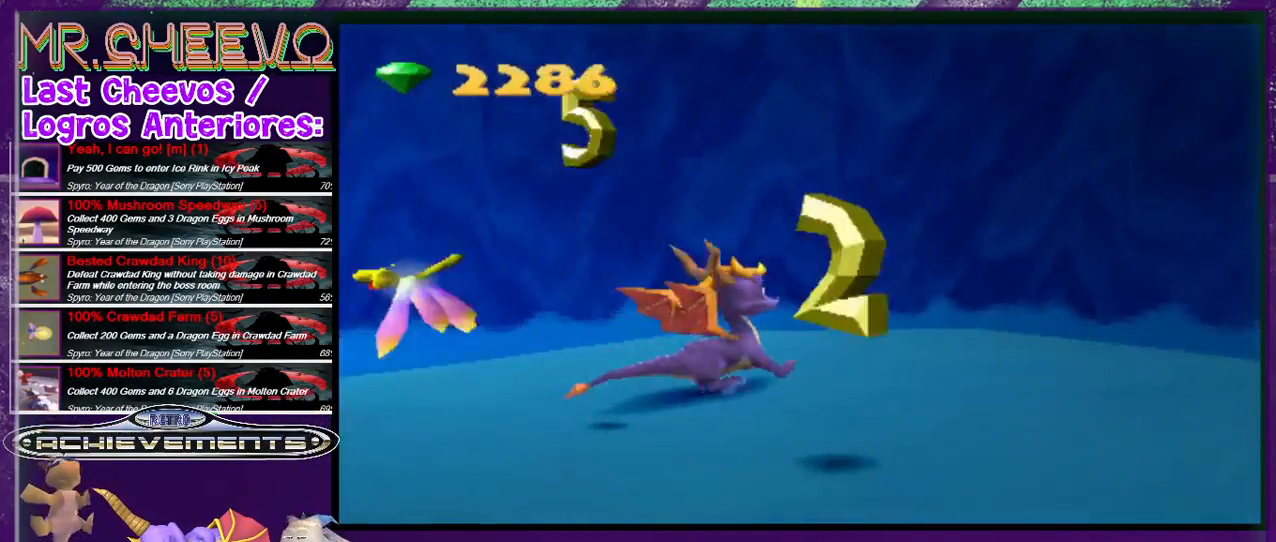
{"buttons": ["DPAD_LEFT"], "events": [[33, "DPAD_LEFT", "down"], [100, "DPAD_UP", "up"]]}
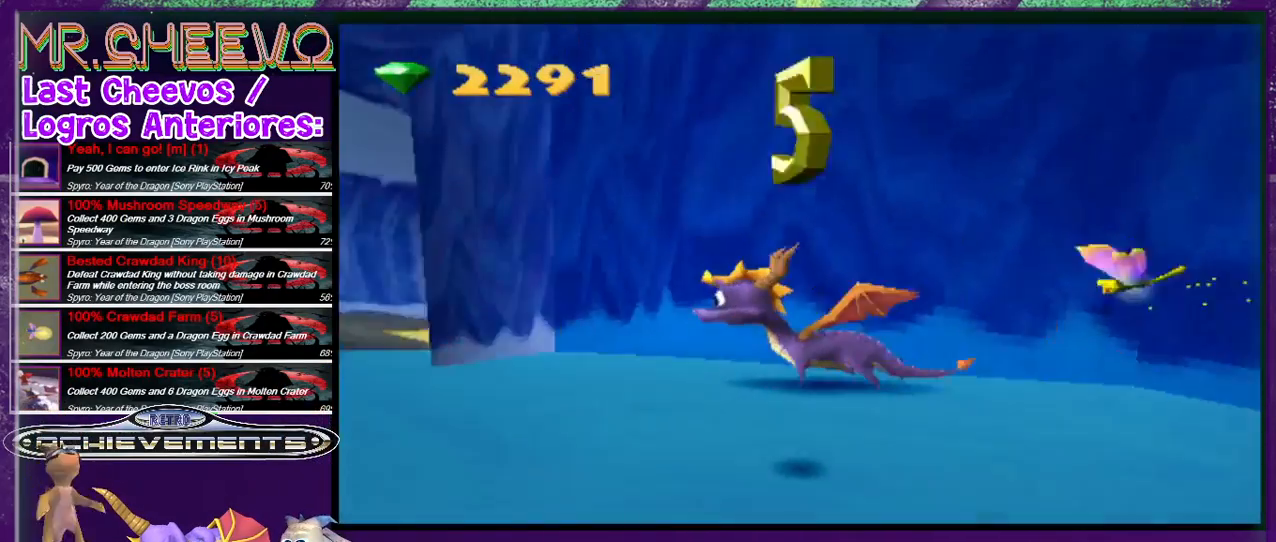
{"buttons": ["DPAD_UP"], "events": [[33, "DPAD_LEFT", "up"], [67, "L2", "down"], [300, "L2", "up"], [400, "DPAD_UP", "down"]]}
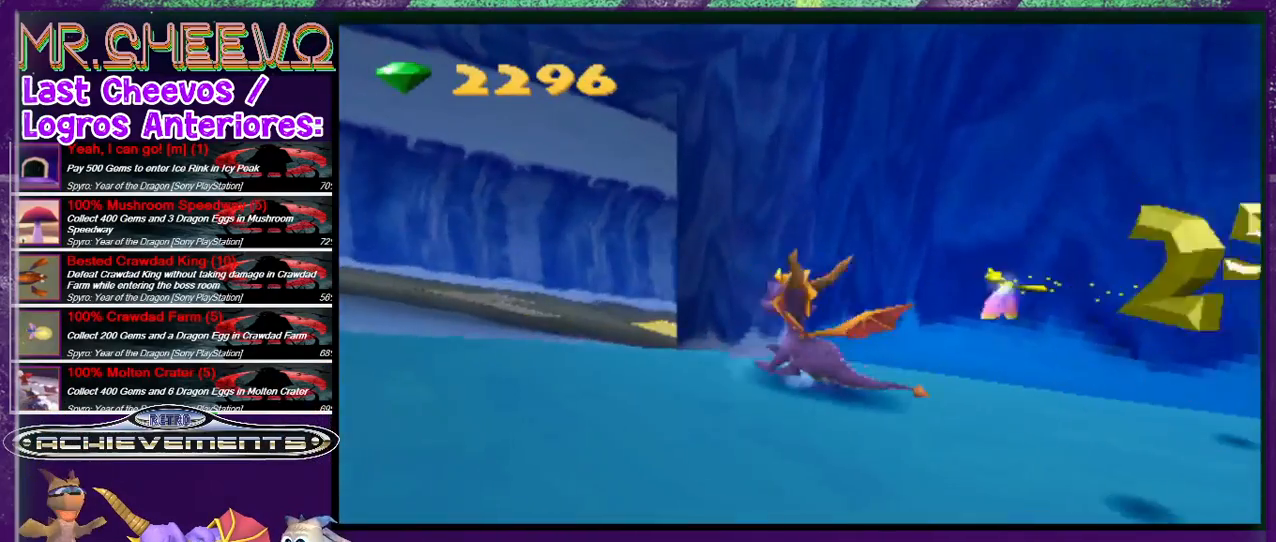
{"buttons": ["DPAD_UP"], "events": [[100, "DPAD_LEFT", "down"], [333, "DPAD_LEFT", "up"], [333, "R2", "down"], [500, "R2", "up"]]}
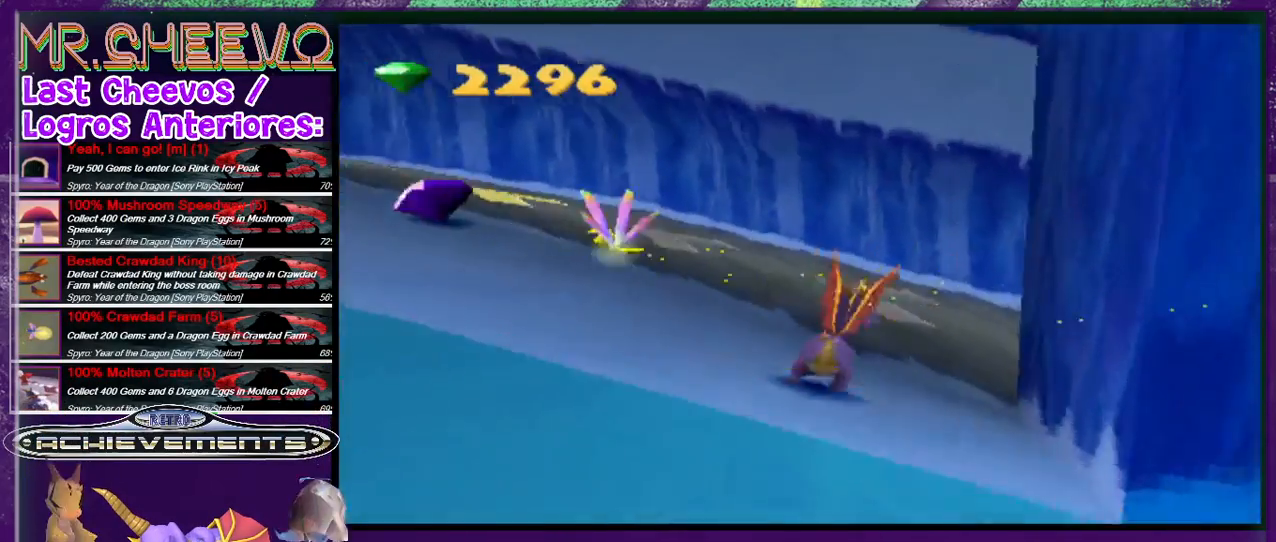
{"buttons": ["R2"], "events": [[267, "DPAD_LEFT", "down"], [267, "R2", "down"], [500, "DPAD_LEFT", "up"], [500, "DPAD_UP", "up"]]}
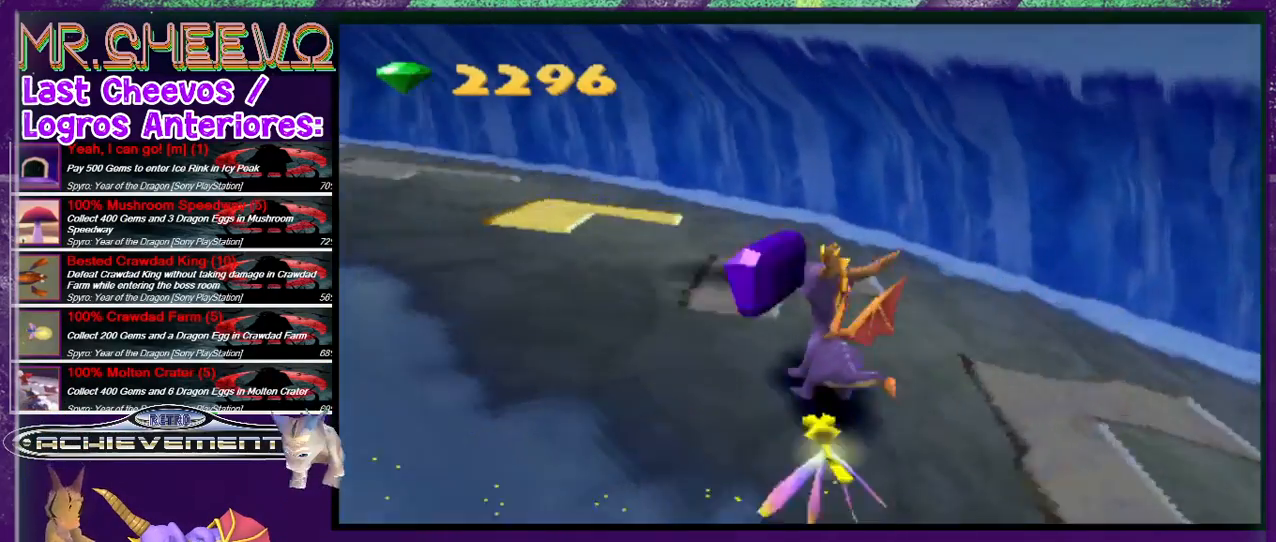
{"buttons": ["L2", "DPAD_RIGHT"], "events": [[200, "DPAD_RIGHT", "down"], [267, "R2", "up"], [333, "L2", "down"]]}